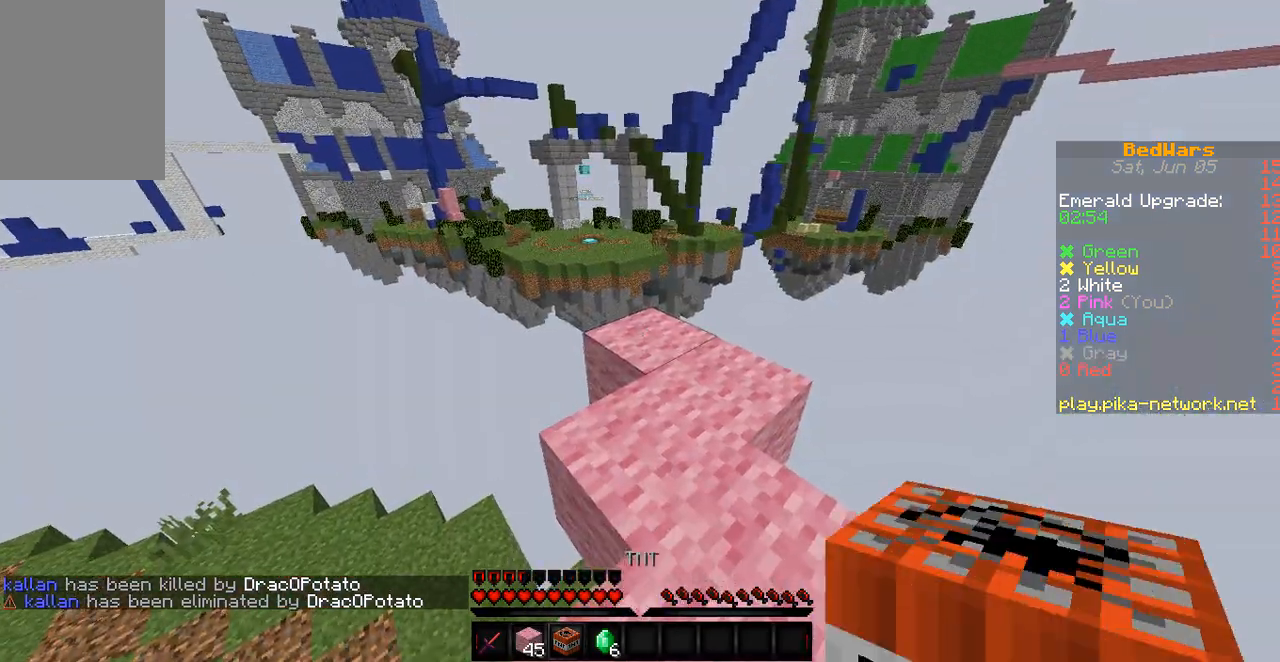
Gameplay with keyboard; each line is a JSON object with the keys held at the frame after it. "events" lists presses ("down") and releases ("up") of "a", "d", "s" and "w" between this image and that frame as [ms after this image, input, new state], when the widget could be followed in between. No other keys are recorded. Mouse input is not recorded.
{"keys": [], "events": []}
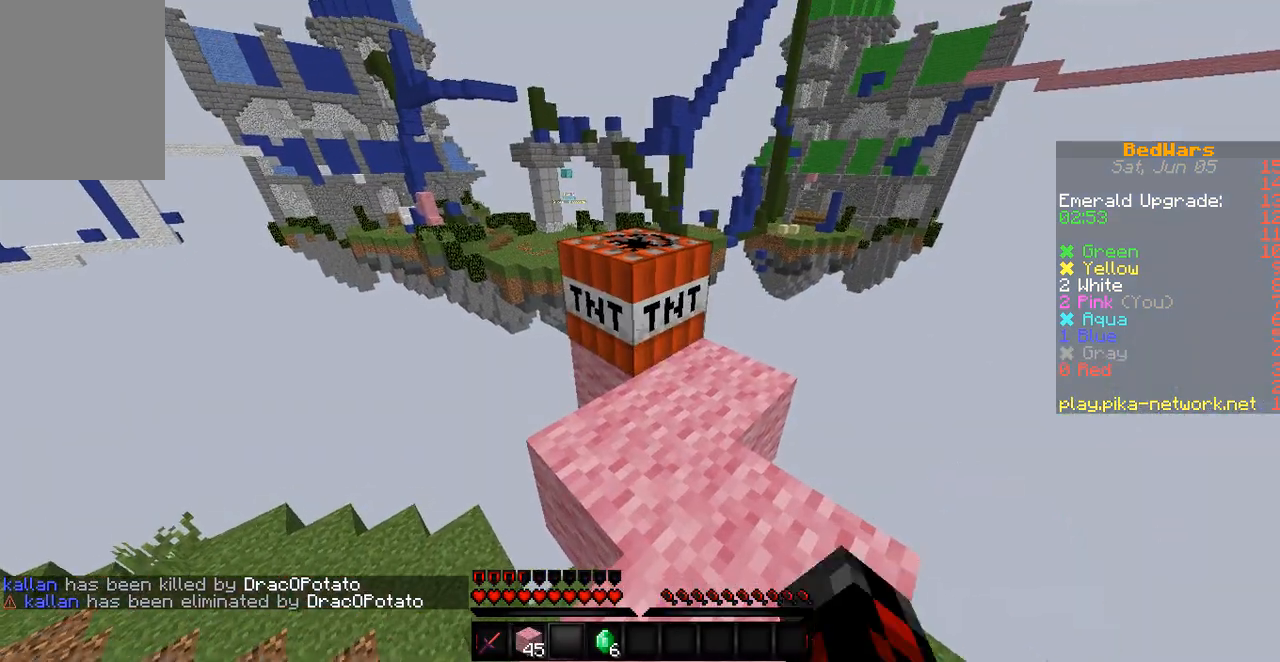
{"keys": [], "events": []}
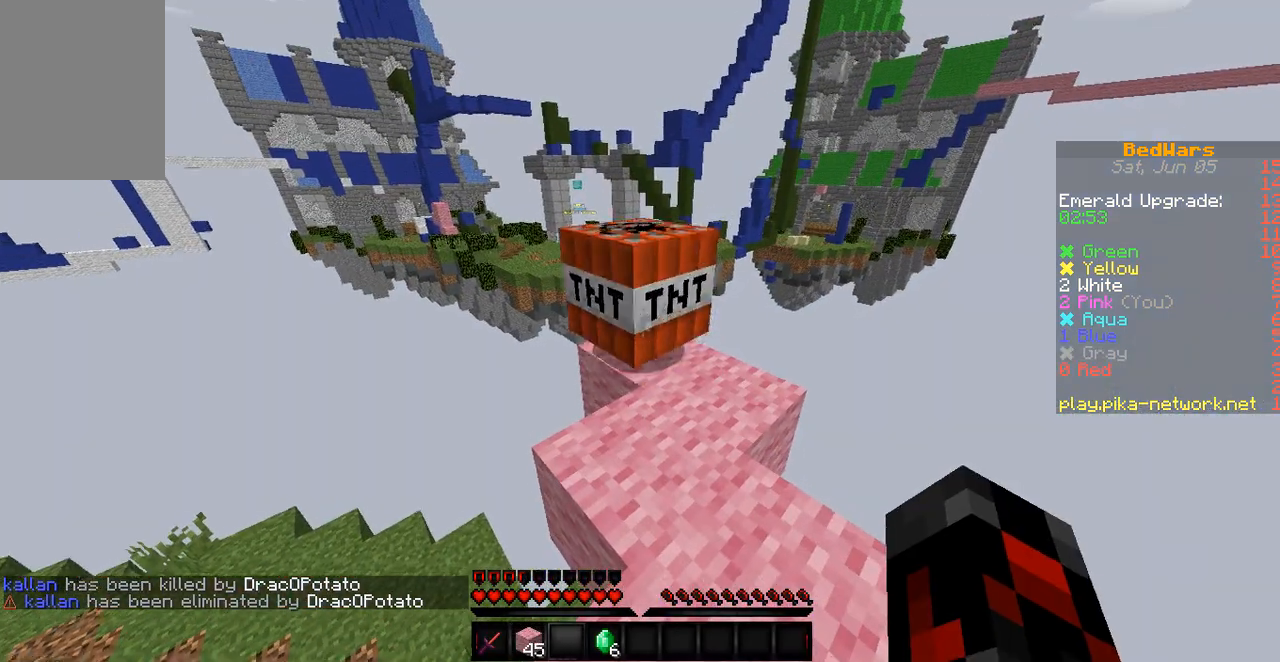
{"keys": ["w"], "events": [[100, "w", "down"]]}
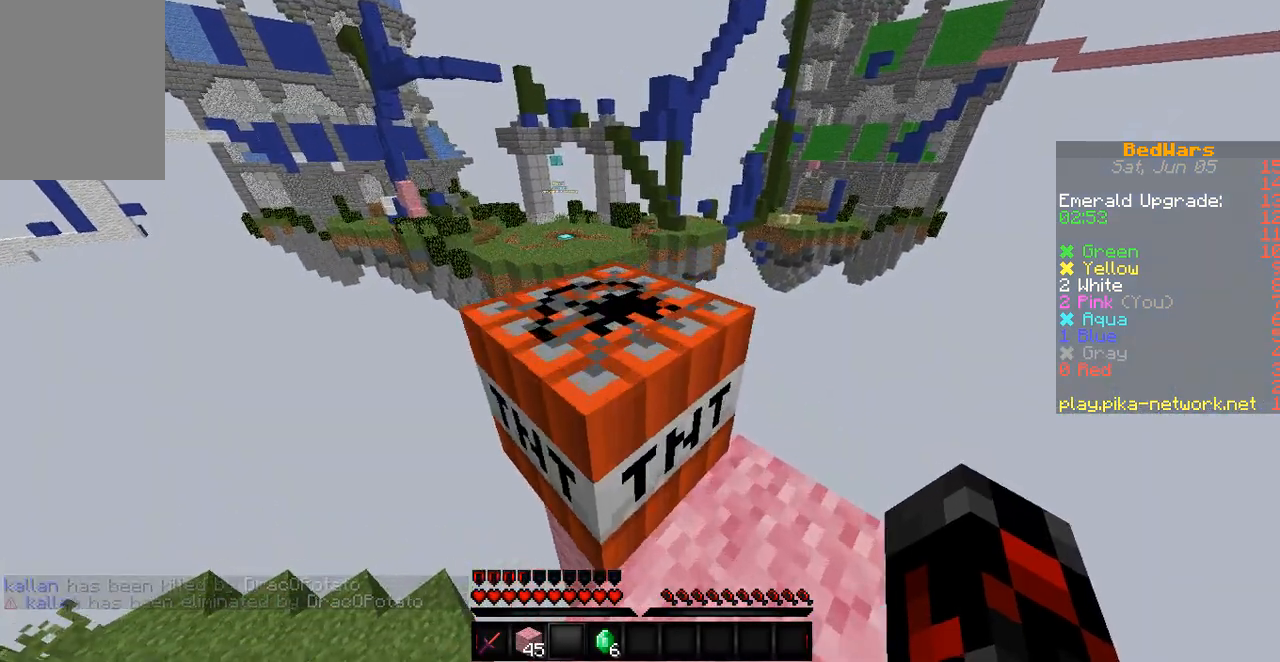
{"keys": [], "events": [[333, "w", "up"]]}
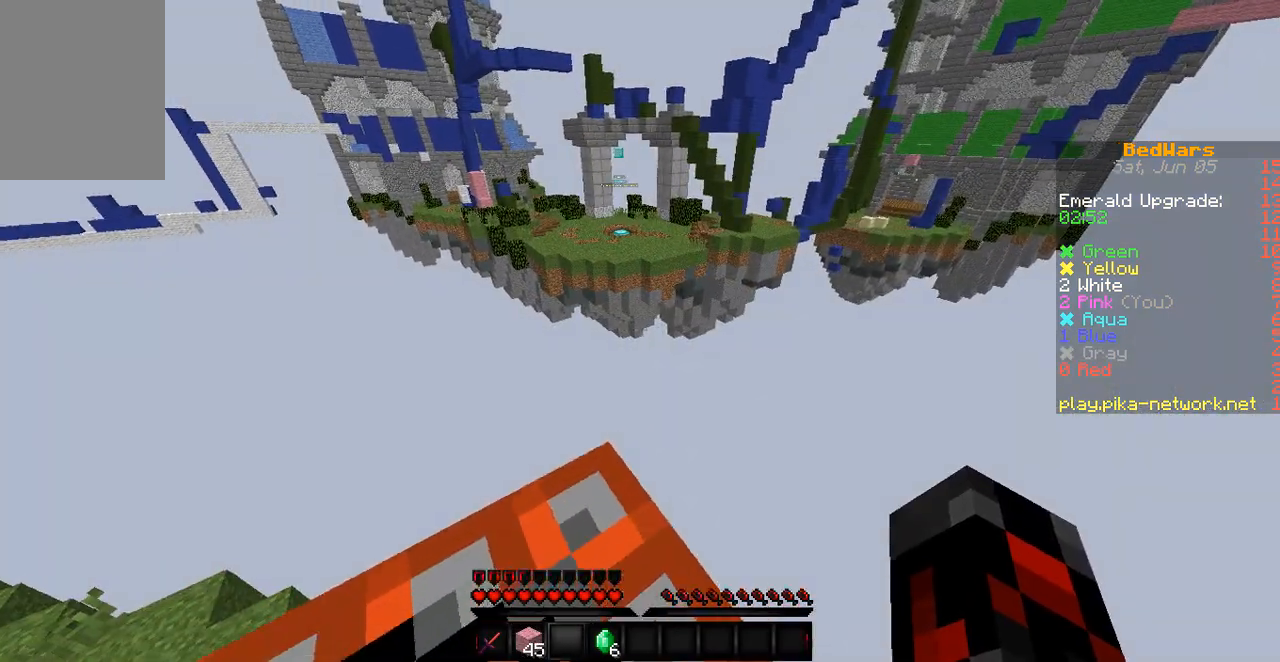
{"keys": [], "events": [[300, "a", "down"], [433, "a", "up"]]}
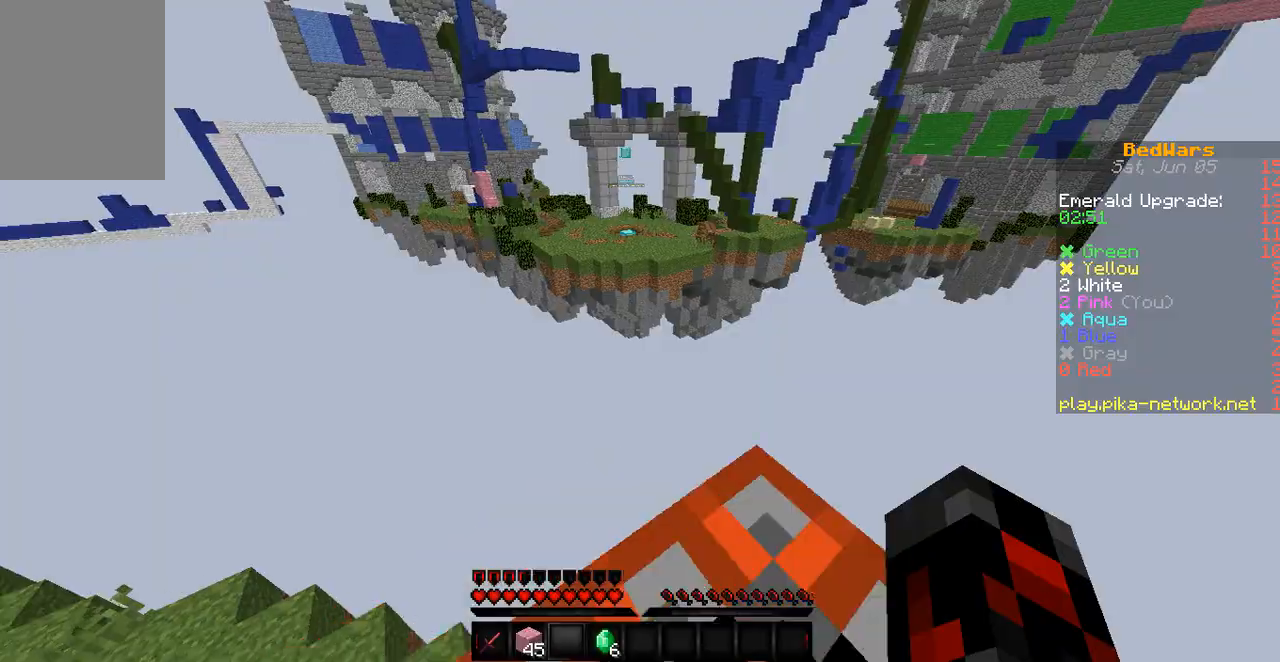
{"keys": ["w"], "events": [[500, "w", "down"]]}
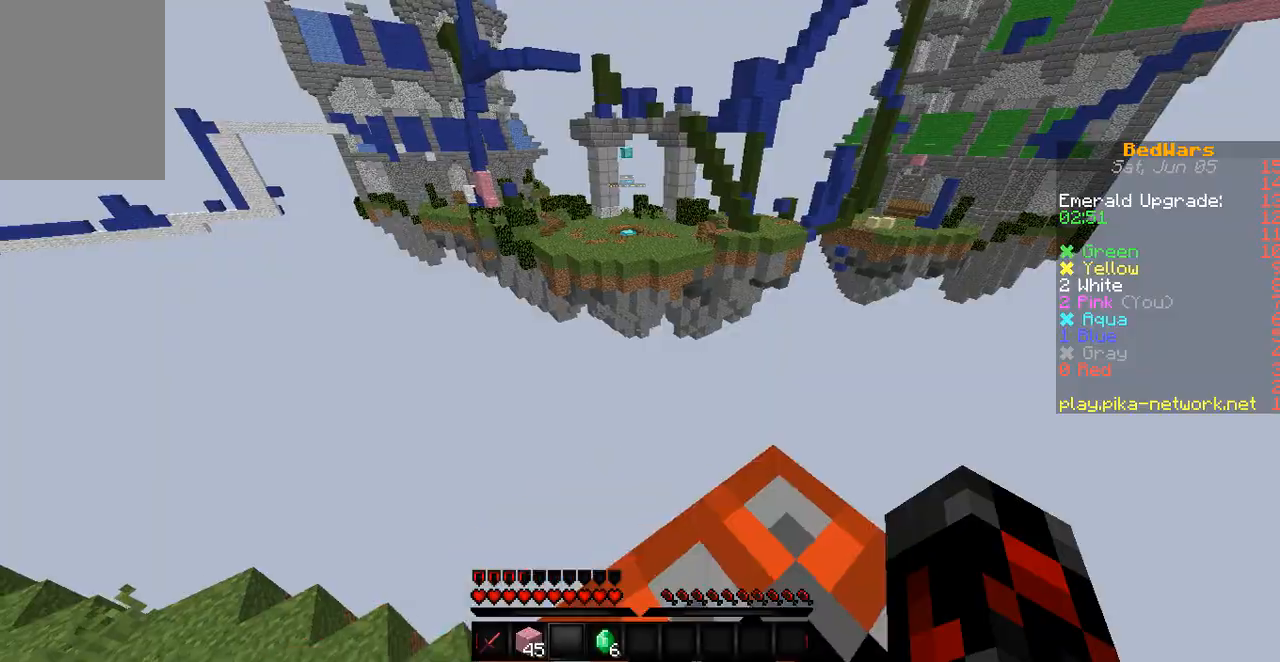
{"keys": ["w"], "events": []}
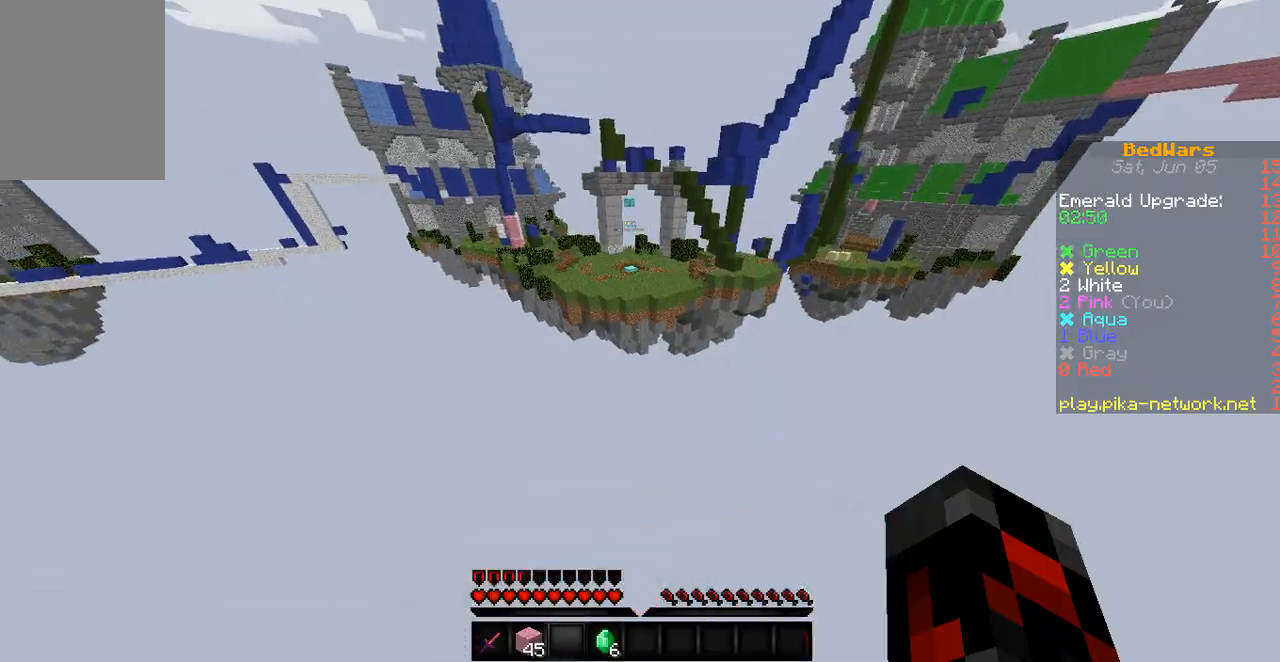
{"keys": ["w"], "events": []}
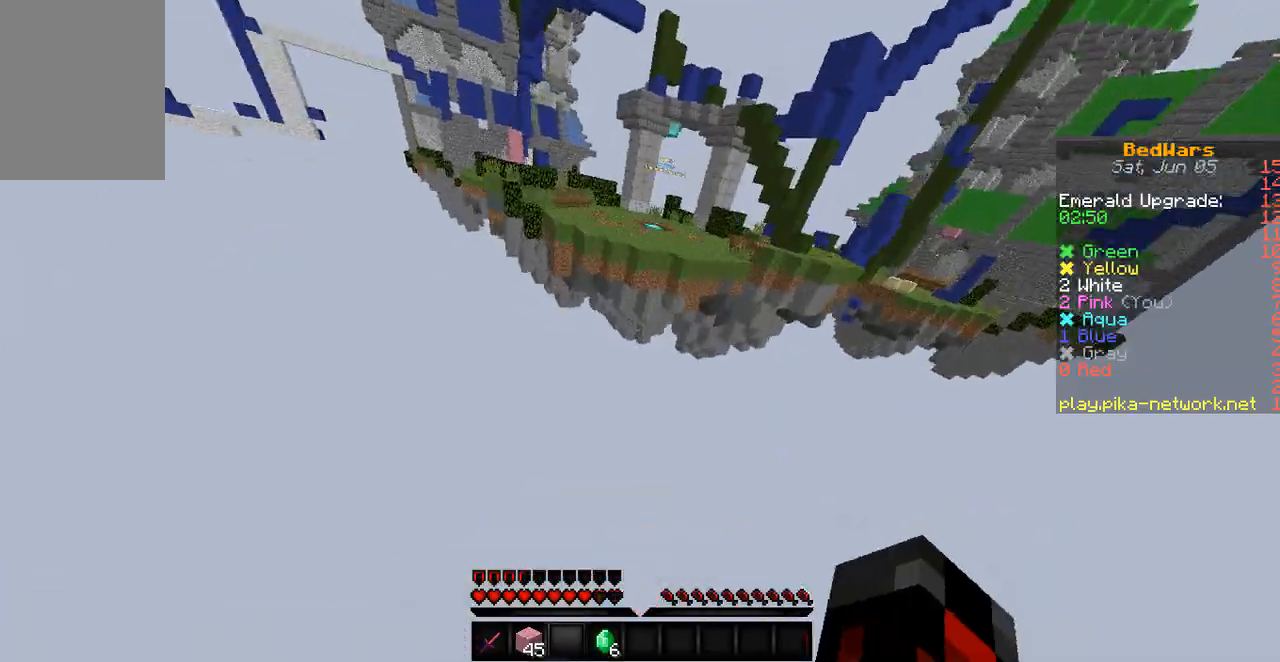
{"keys": ["w"], "events": []}
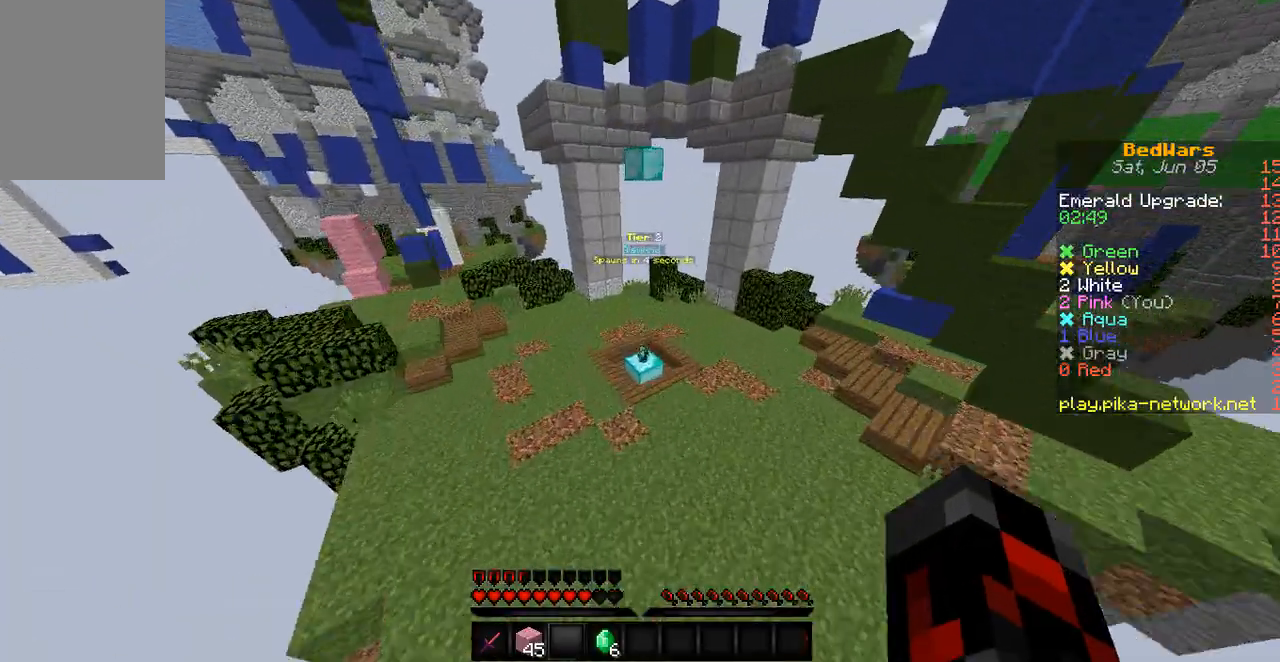
{"keys": ["w"], "events": [[100, "w", "up"], [267, "w", "down"]]}
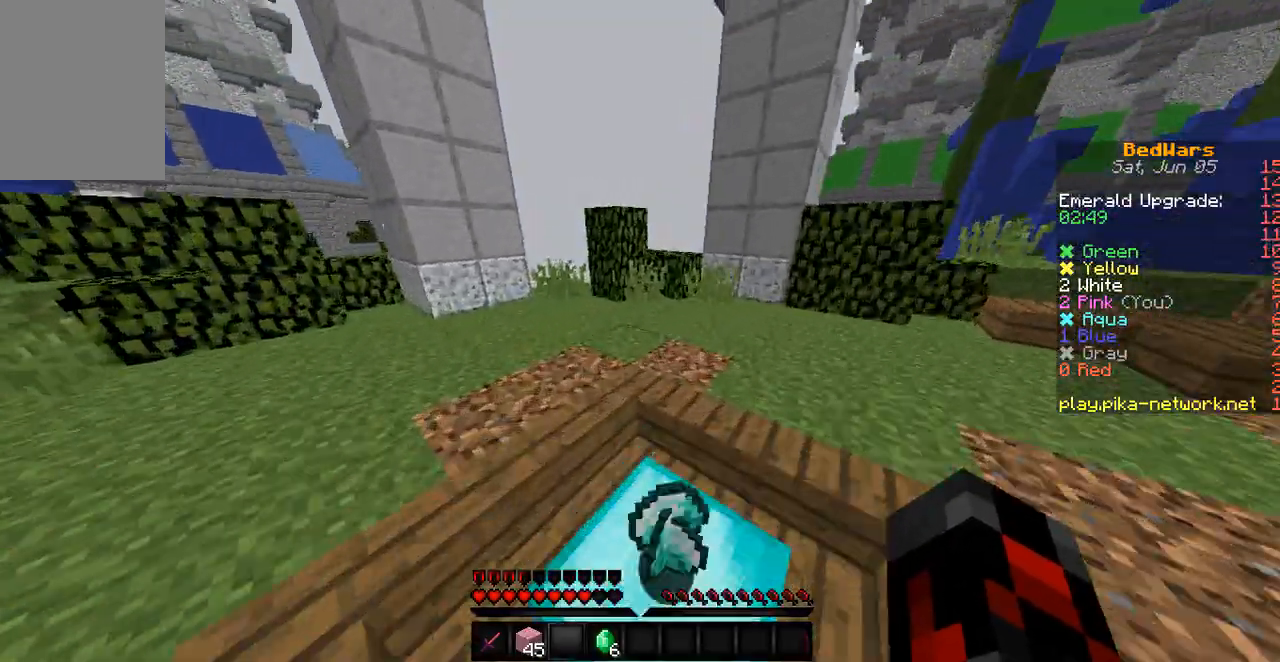
{"keys": ["w"], "events": []}
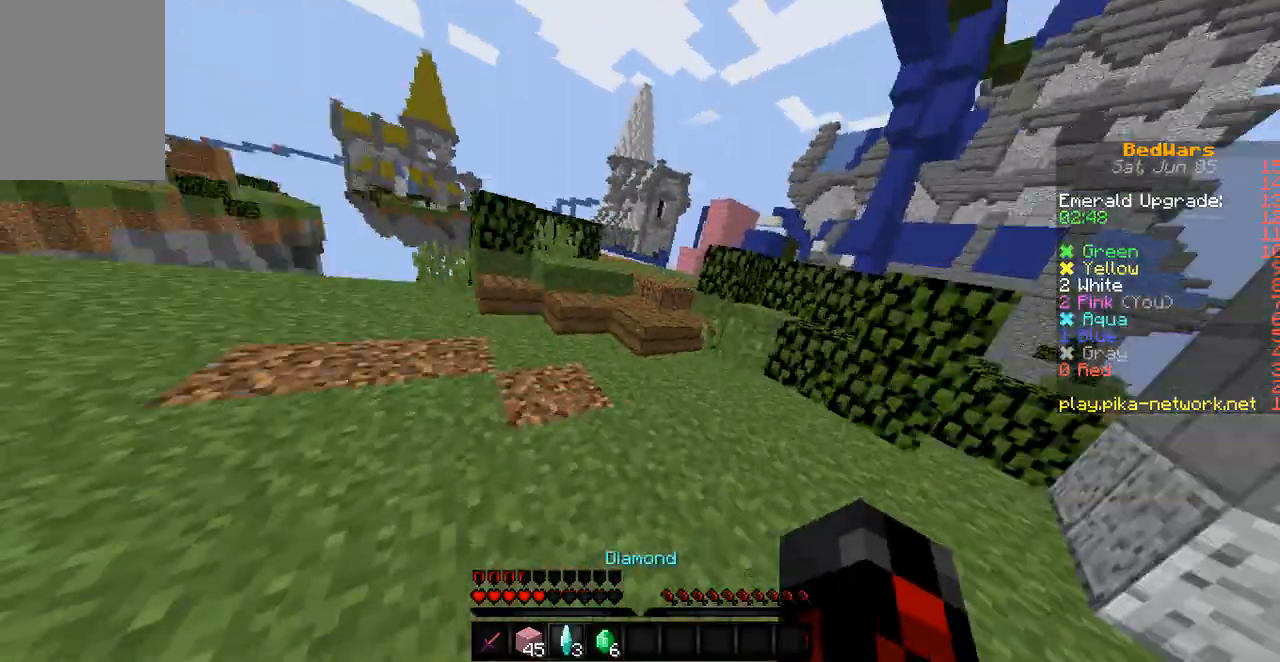
{"keys": ["w"], "events": []}
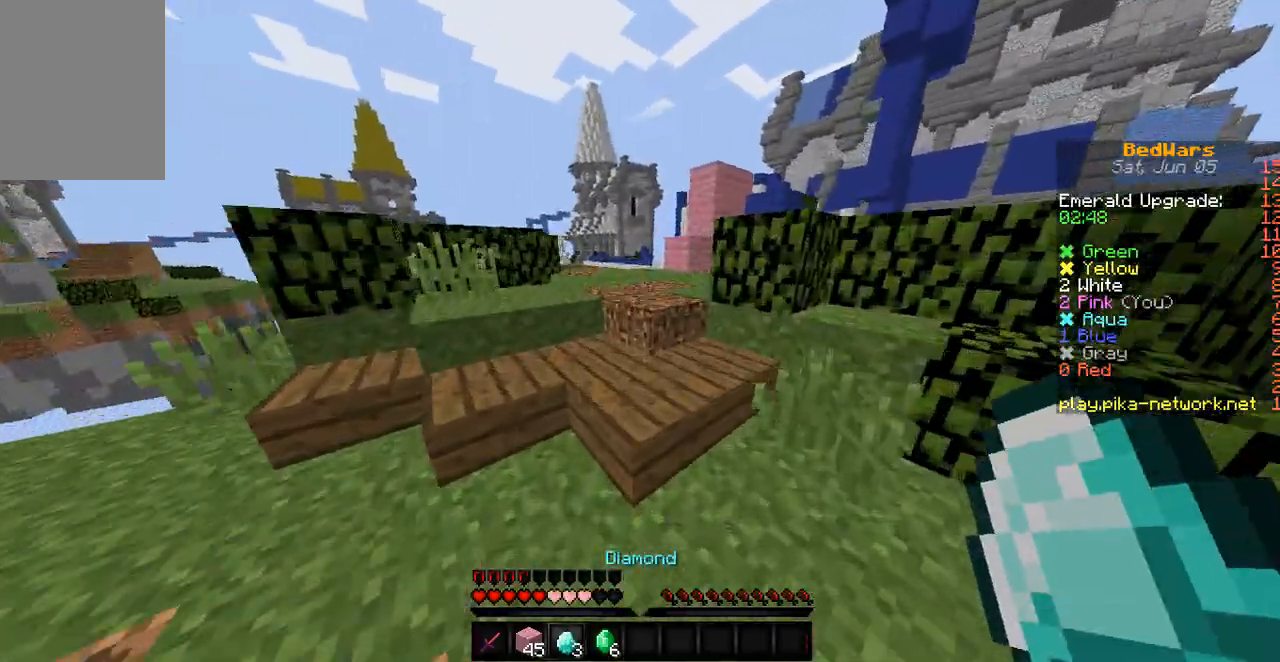
{"keys": ["w"], "events": []}
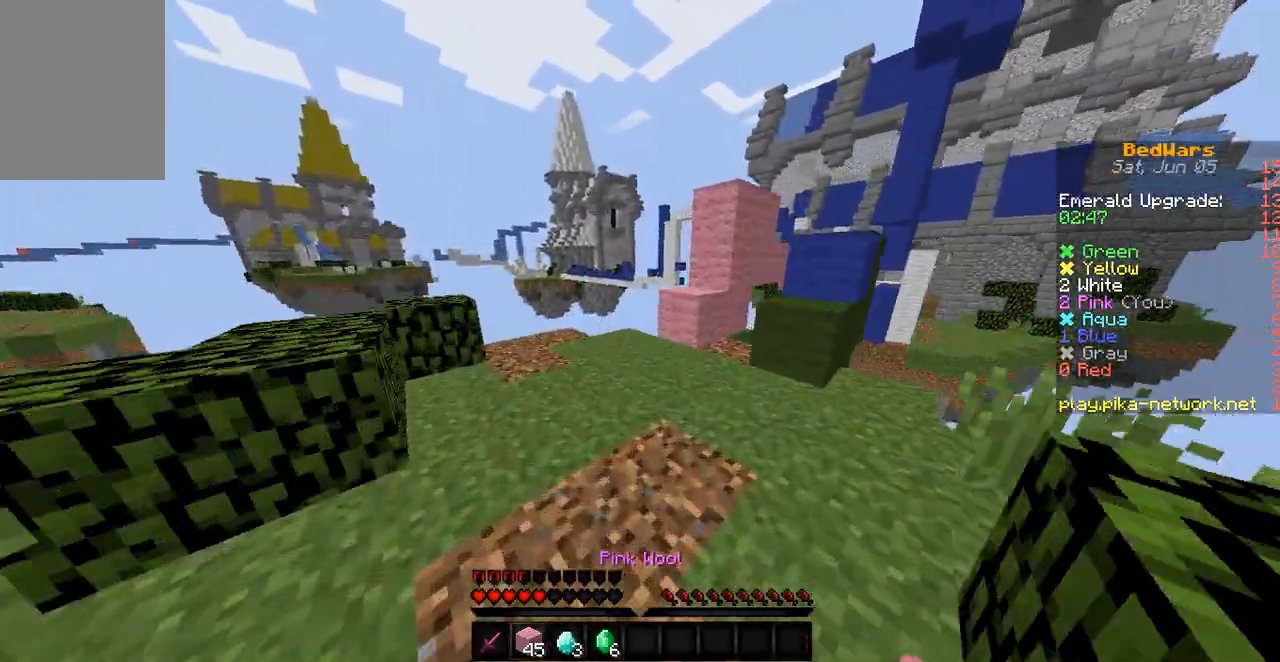
{"keys": [], "events": [[233, "w", "up"]]}
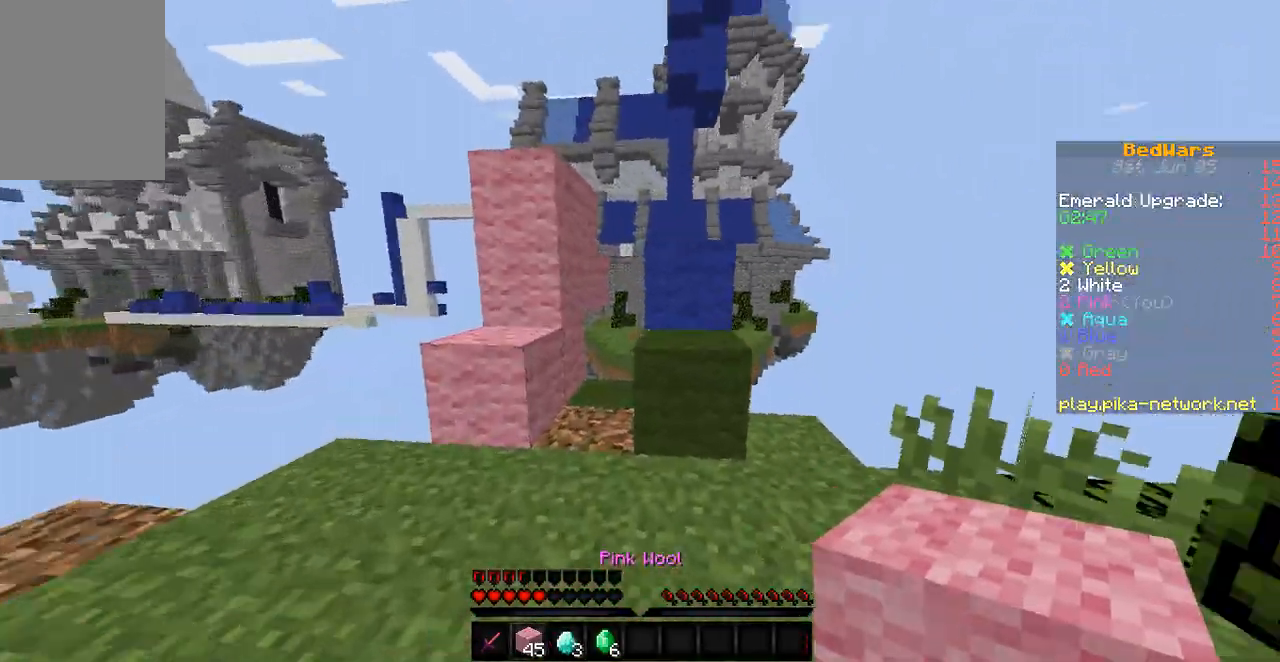
{"keys": ["w"], "events": [[133, "w", "down"]]}
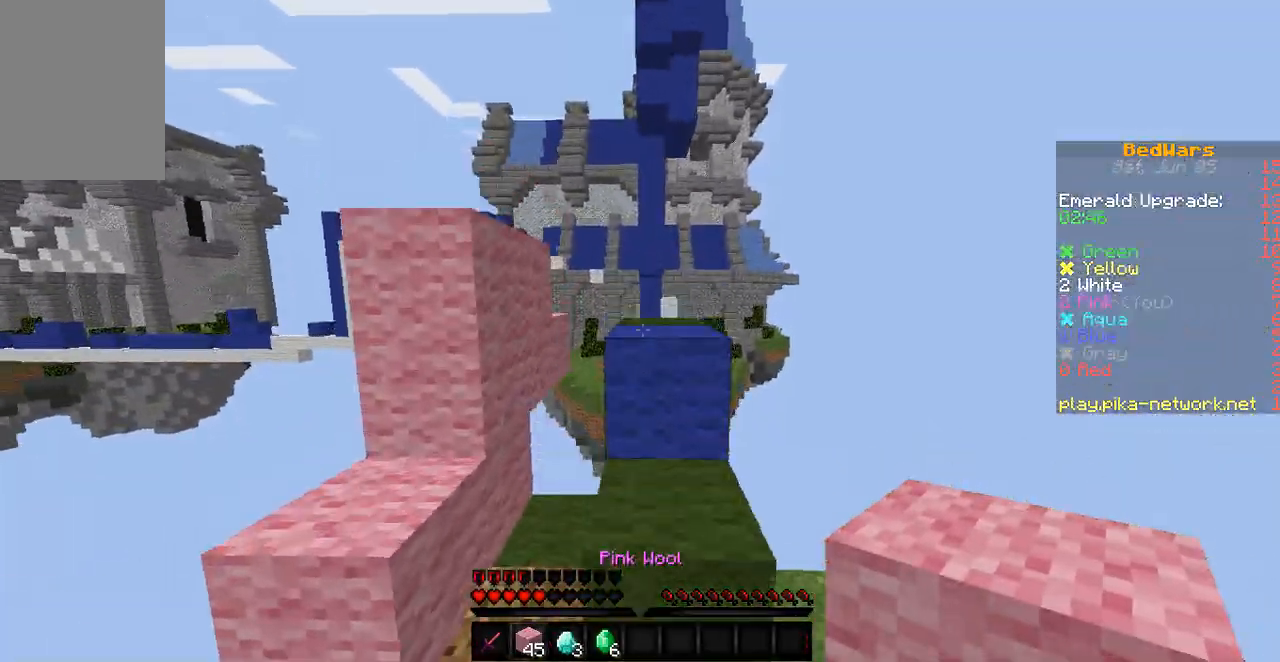
{"keys": ["w"], "events": [[267, "w", "up"], [500, "w", "down"]]}
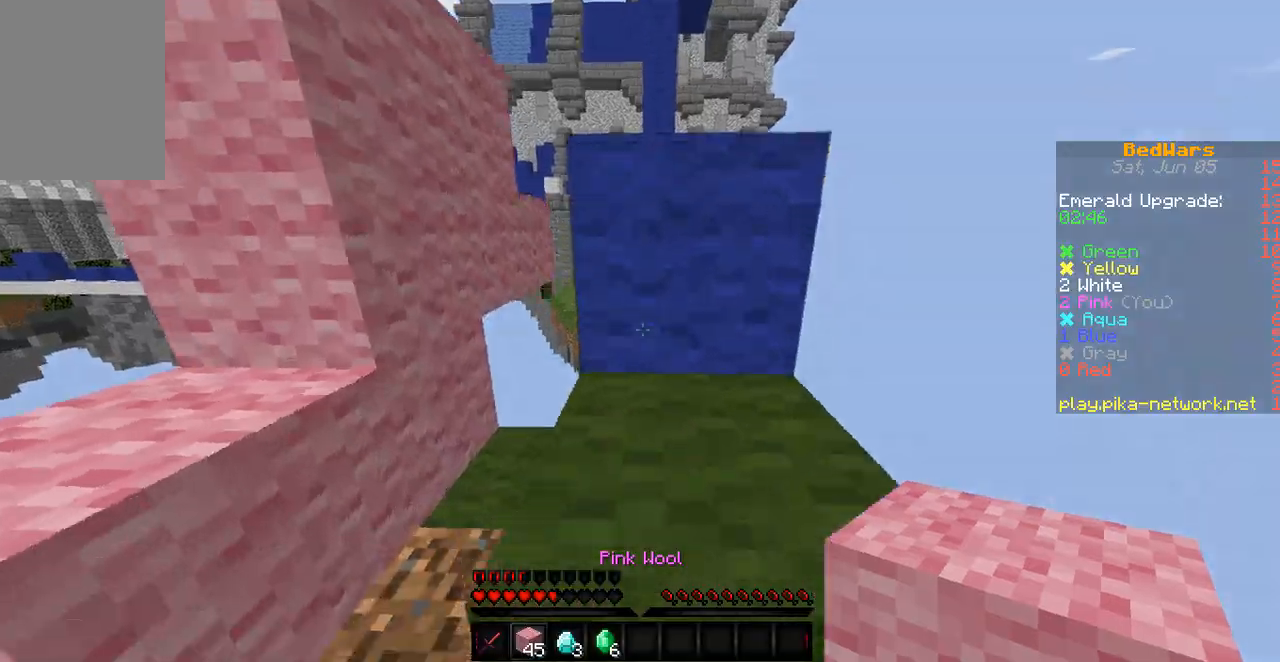
{"keys": ["w"], "events": [[300, "w", "up"], [433, "w", "down"]]}
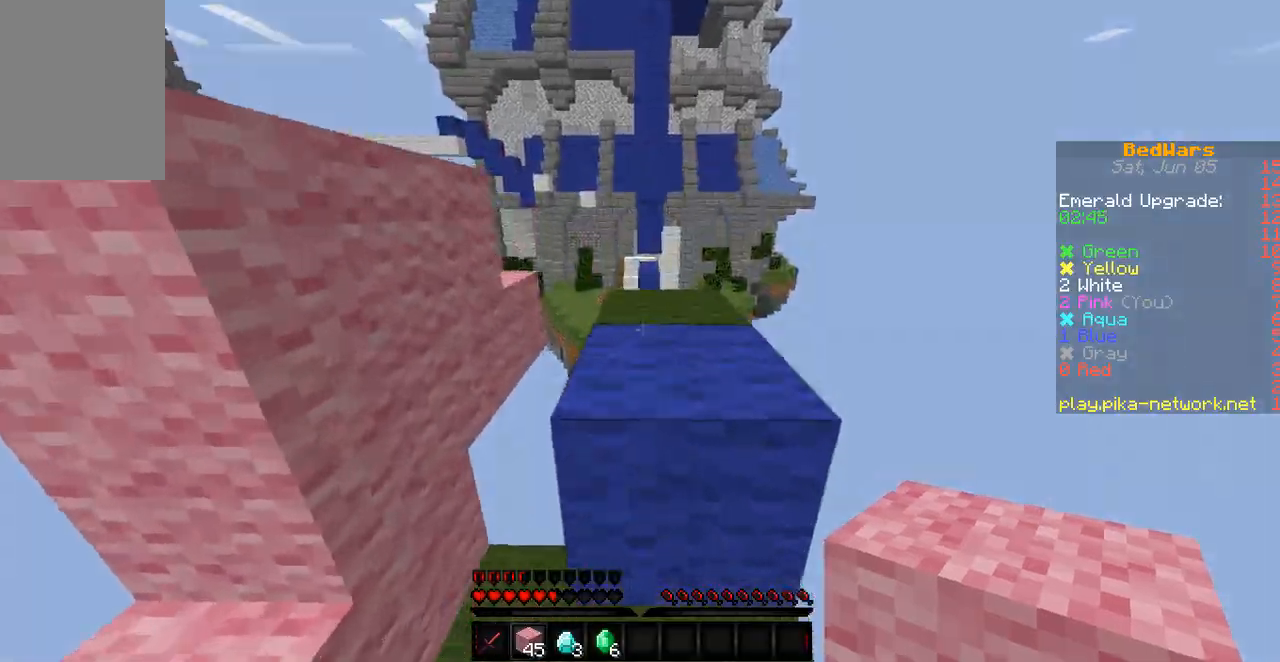
{"keys": [], "events": [[500, "w", "up"]]}
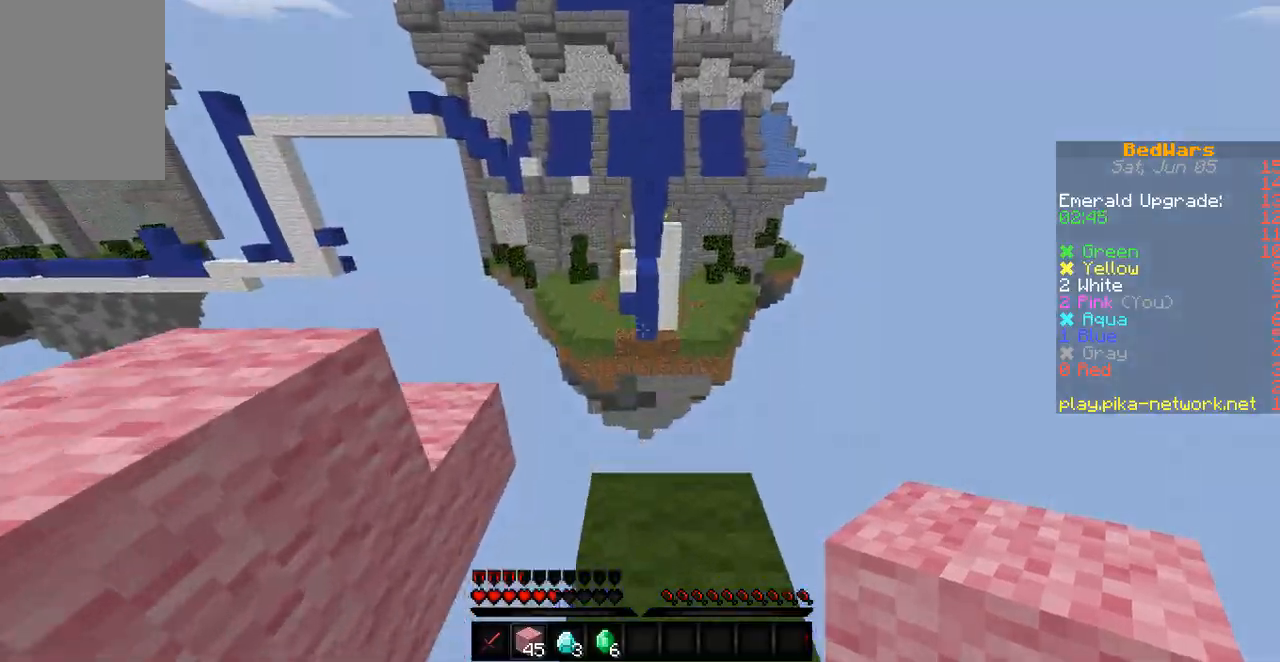
{"keys": [], "events": []}
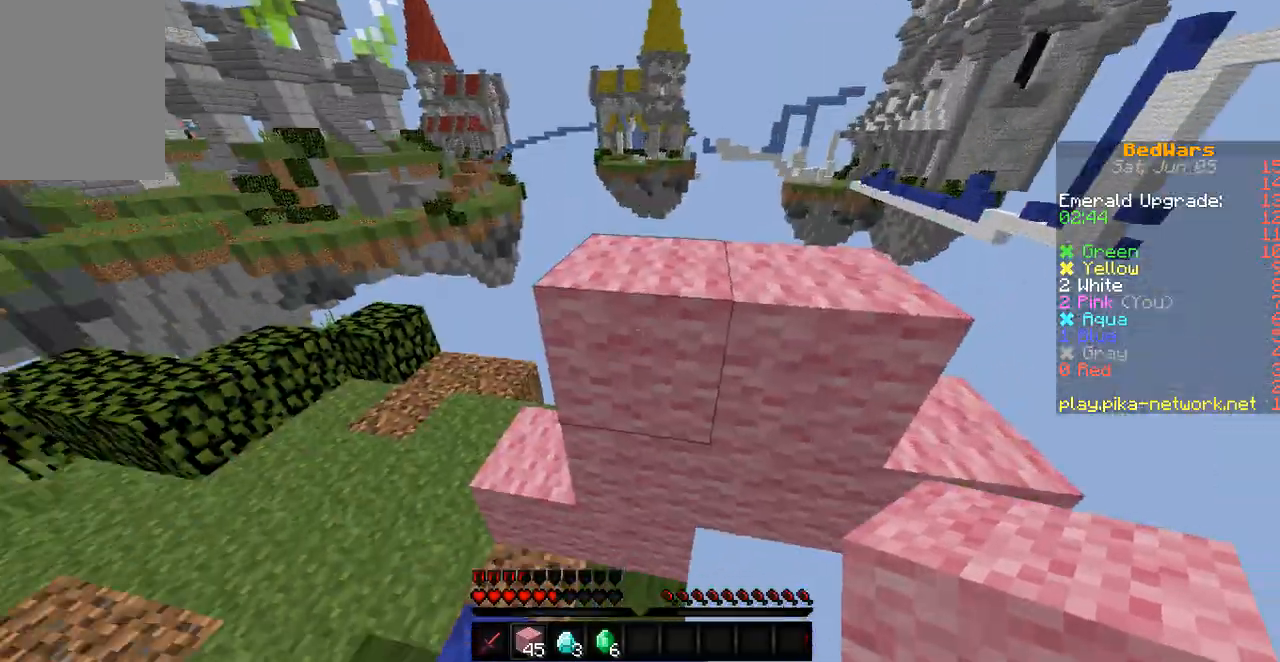
{"keys": ["w"], "events": [[467, "w", "down"]]}
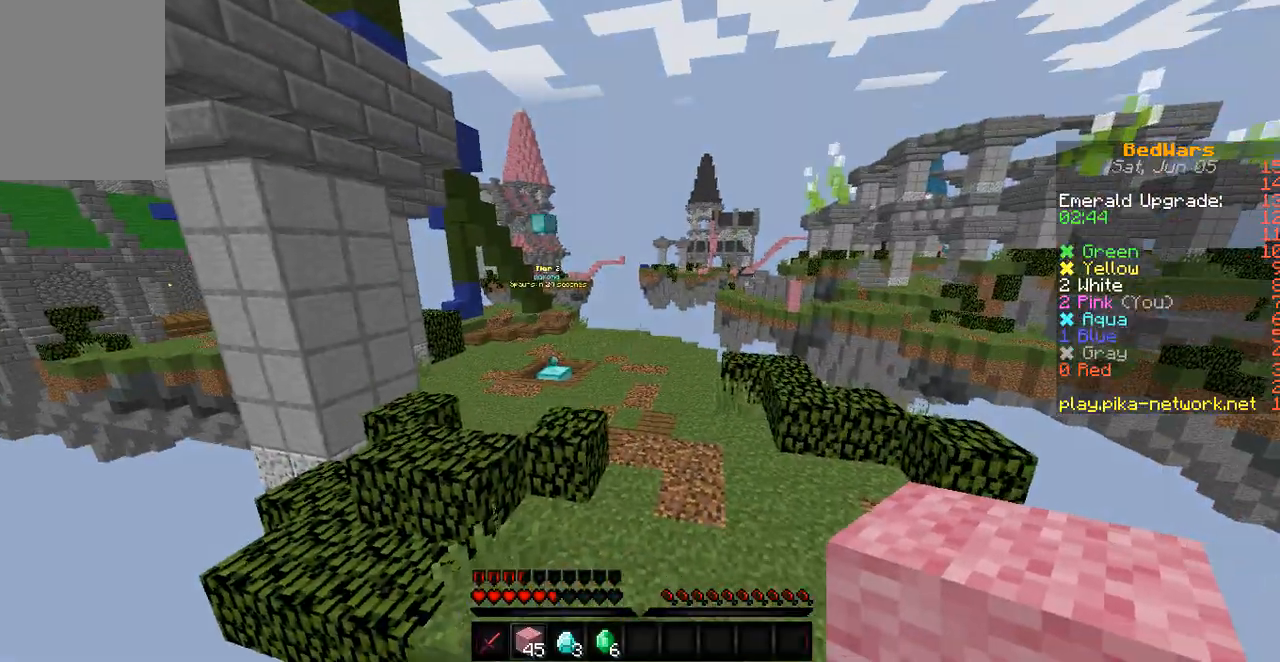
{"keys": ["w"], "events": []}
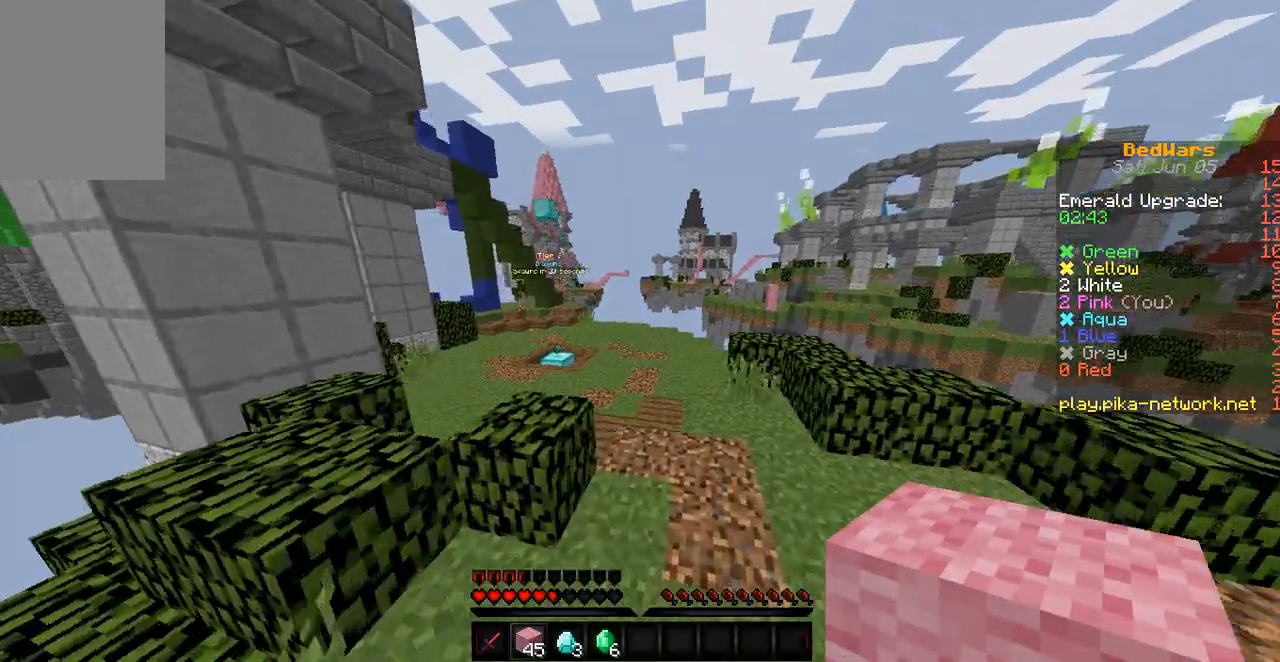
{"keys": ["w"], "events": []}
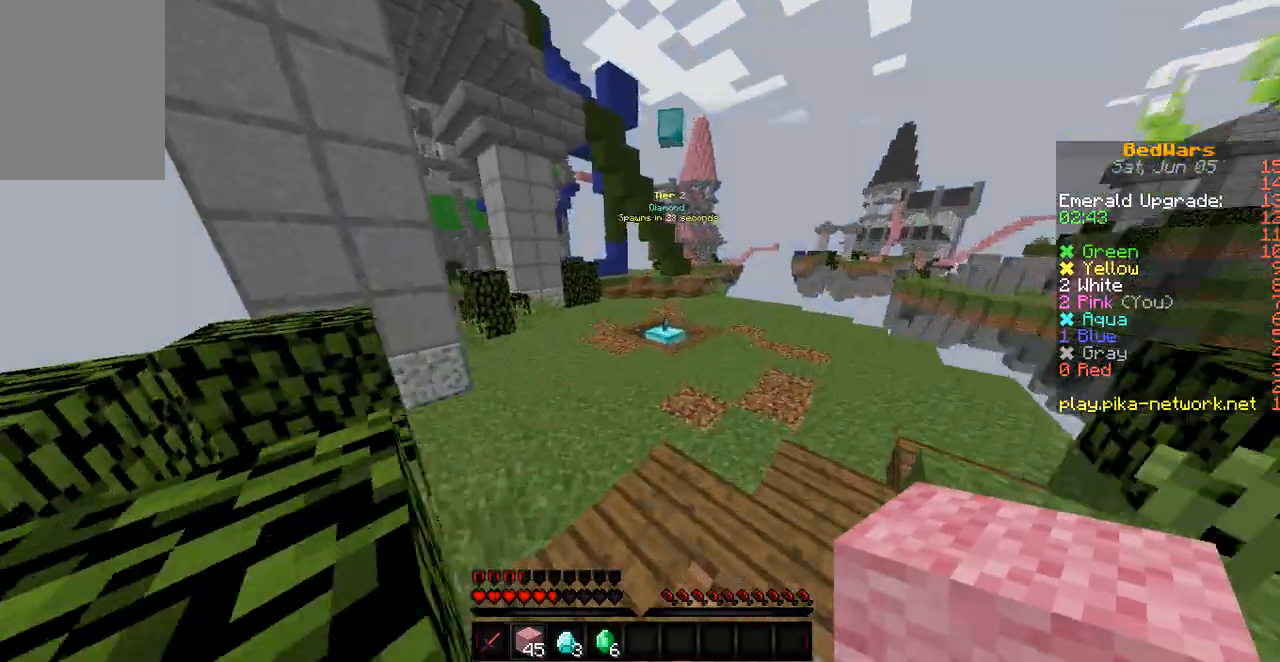
{"keys": ["w"], "events": []}
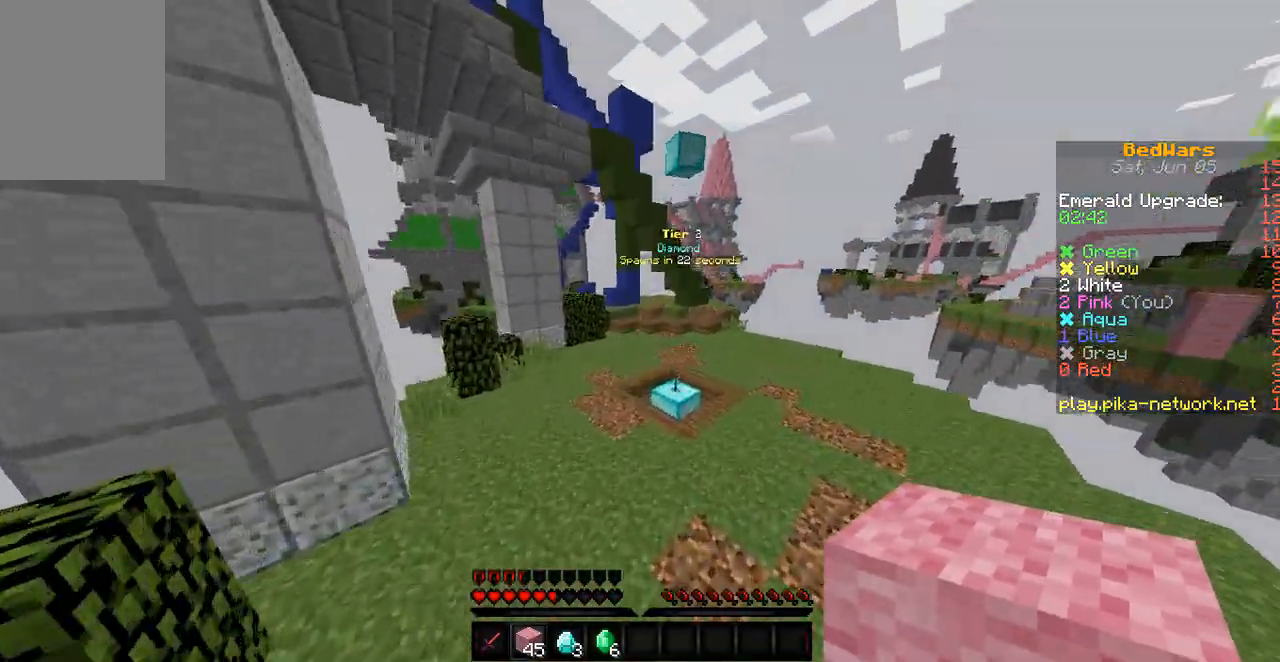
{"keys": ["w"], "events": []}